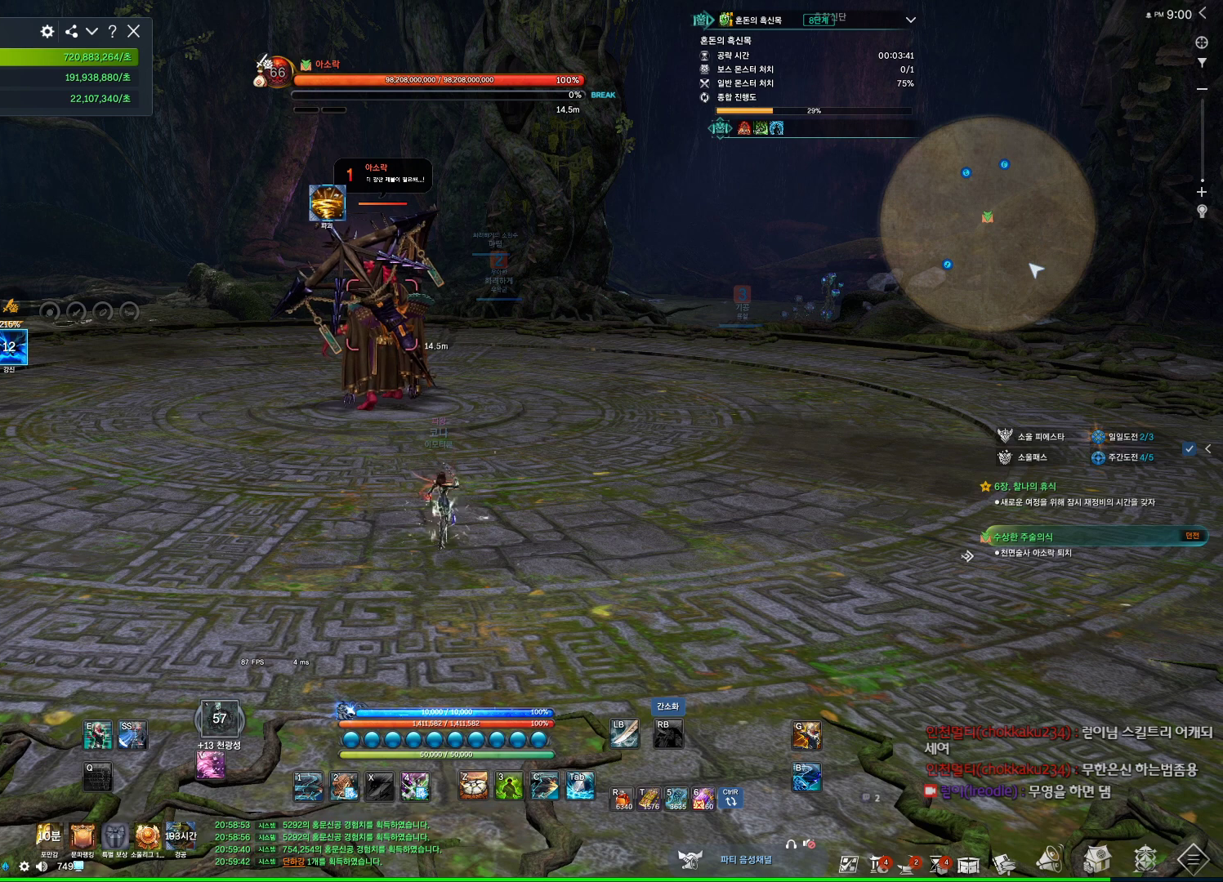
Gameplay with keyboard and mouse; each line is a JSON object with the keys and mouse buttons held at the frame after it. "events" lists presses ("down") and releases ("up") of "1", "2", "3", "4", "5", "a", "alt", "c", "ctrl", "d", "e", "f", "m", "q", "r", "s", "shift", "space", "t", "tab", "tilde", "v", "w", "x", "z", "mouse_left", "mouse_wheel", "mouse_right", "mouse_mb4" and "mouse_mb5" between this image and that frame as [ms after this image, input, new state], when the widget could be followed in between. "mouse_left", "mouse_wheel", "mouse_right", "mouse_mb4", "mouse_mb5" = the "left", "wheel", "right", "mb4", "mb5" buttons of the "mouse" list. No other keys are recorded. "wheel" means that the mouse wheel is clicked or scrolled. Not read: mouse_move.
{"keys": ["alt"], "mouse": [], "events": [[134, "alt", "down"], [234, "mouse_mb4", "down"], [267, "mouse_mb4", "up"], [367, "mouse_mb4", "down"], [434, "mouse_mb4", "up"]]}
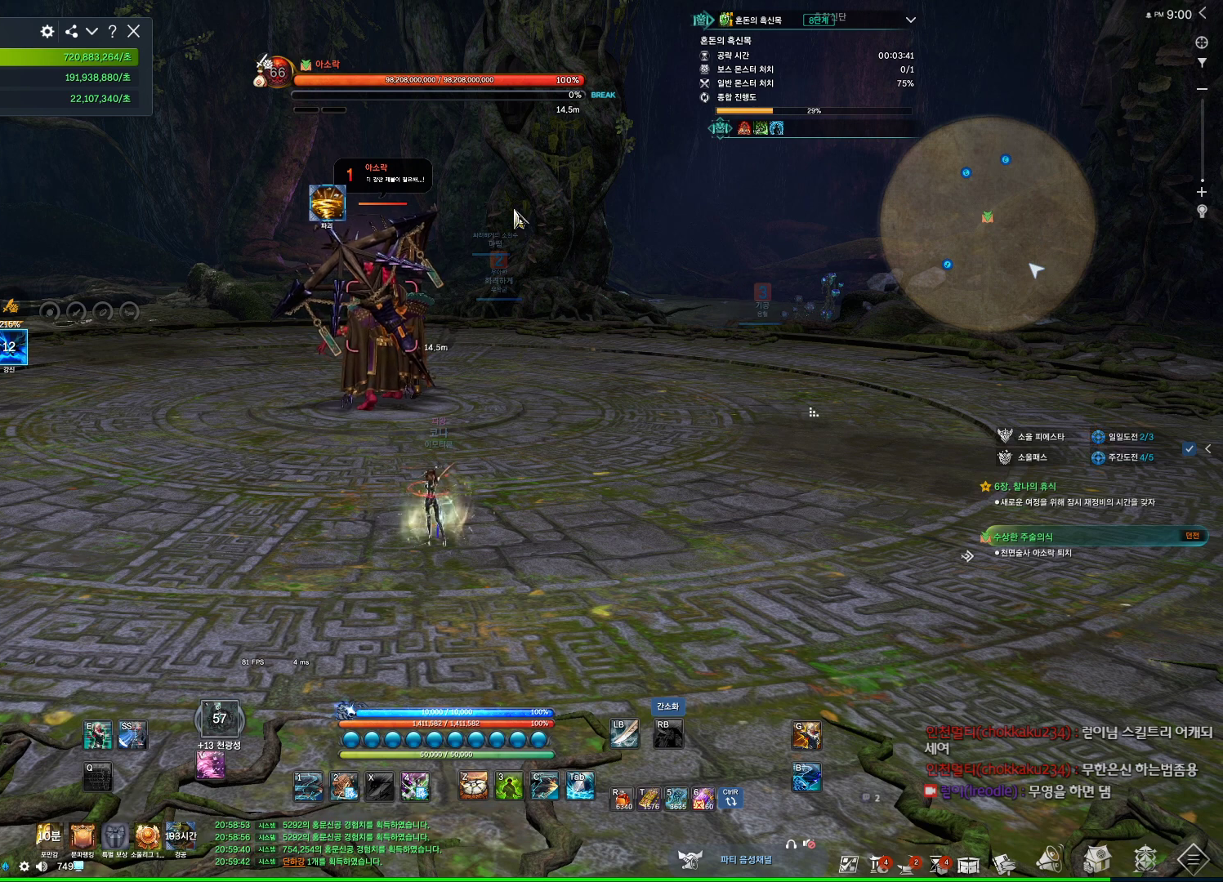
{"keys": ["alt"], "mouse": [], "events": [[67, "mouse_mb4", "down"], [134, "mouse_mb4", "up"], [300, "mouse_mb4", "down"], [367, "mouse_mb4", "up"]]}
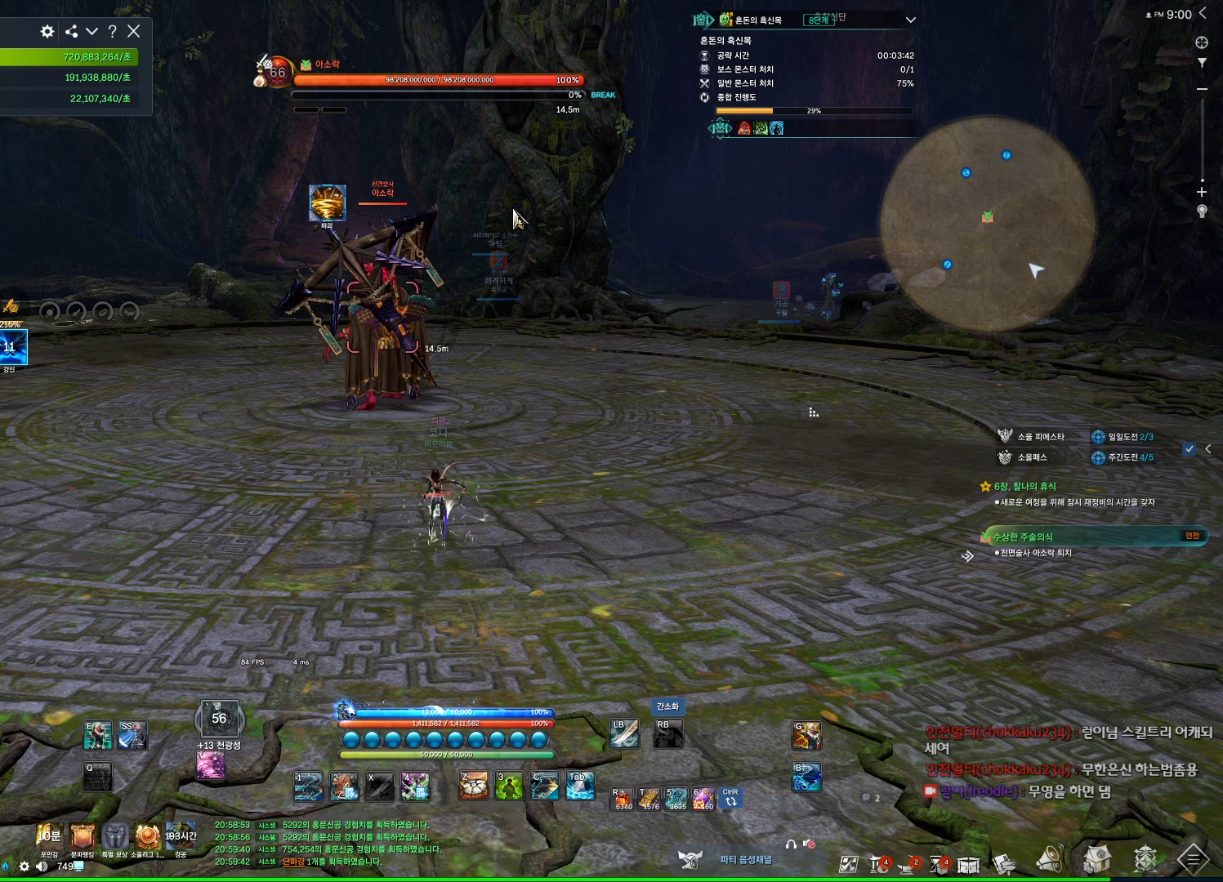
{"keys": ["alt"], "mouse": ["left", "right"], "events": [[234, "mouse_left", "down"], [234, "mouse_right", "down"], [334, "mouse_left", "up"], [334, "mouse_right", "up"], [400, "mouse_left", "down"], [400, "mouse_right", "down"]]}
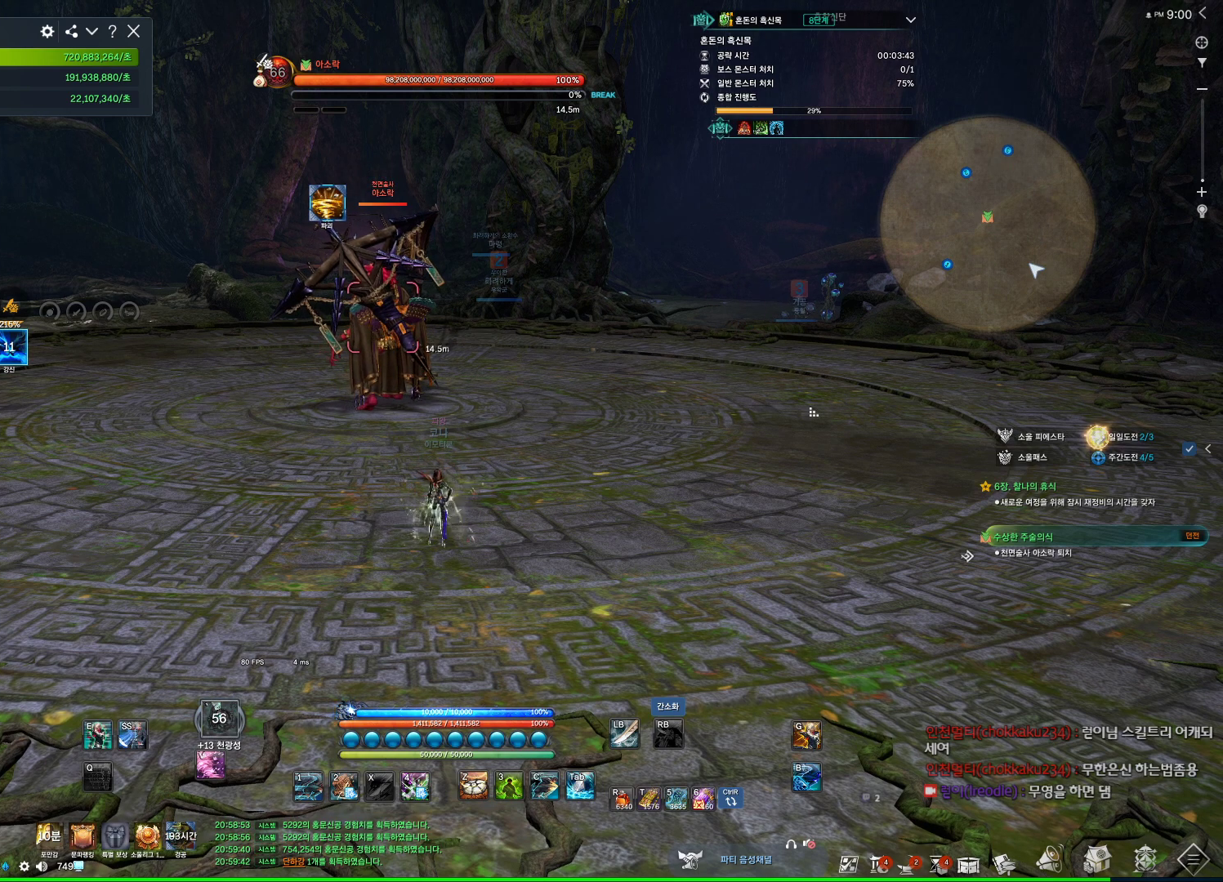
{"keys": [], "mouse": [], "events": [[67, "mouse_left", "up"], [67, "mouse_right", "up"], [200, "alt", "up"]]}
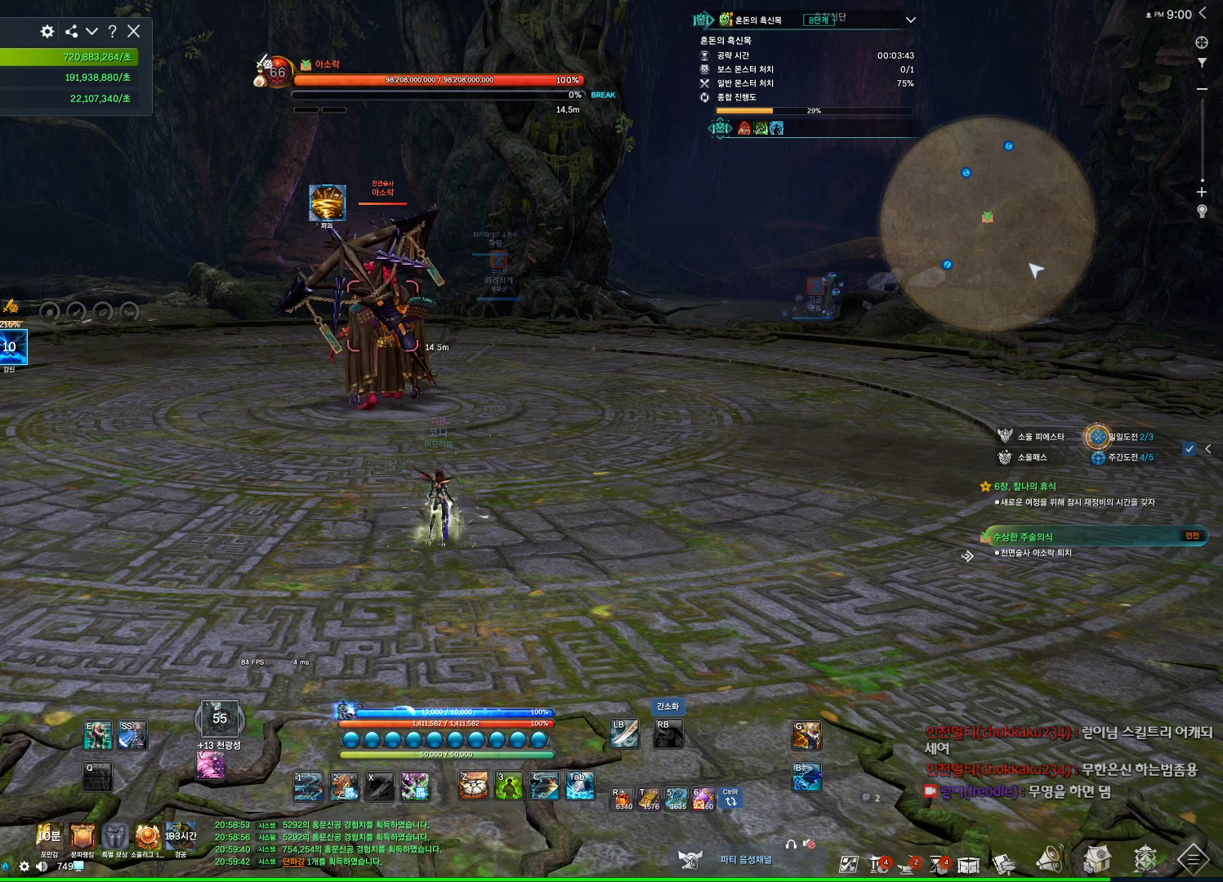
{"keys": [], "mouse": [], "events": []}
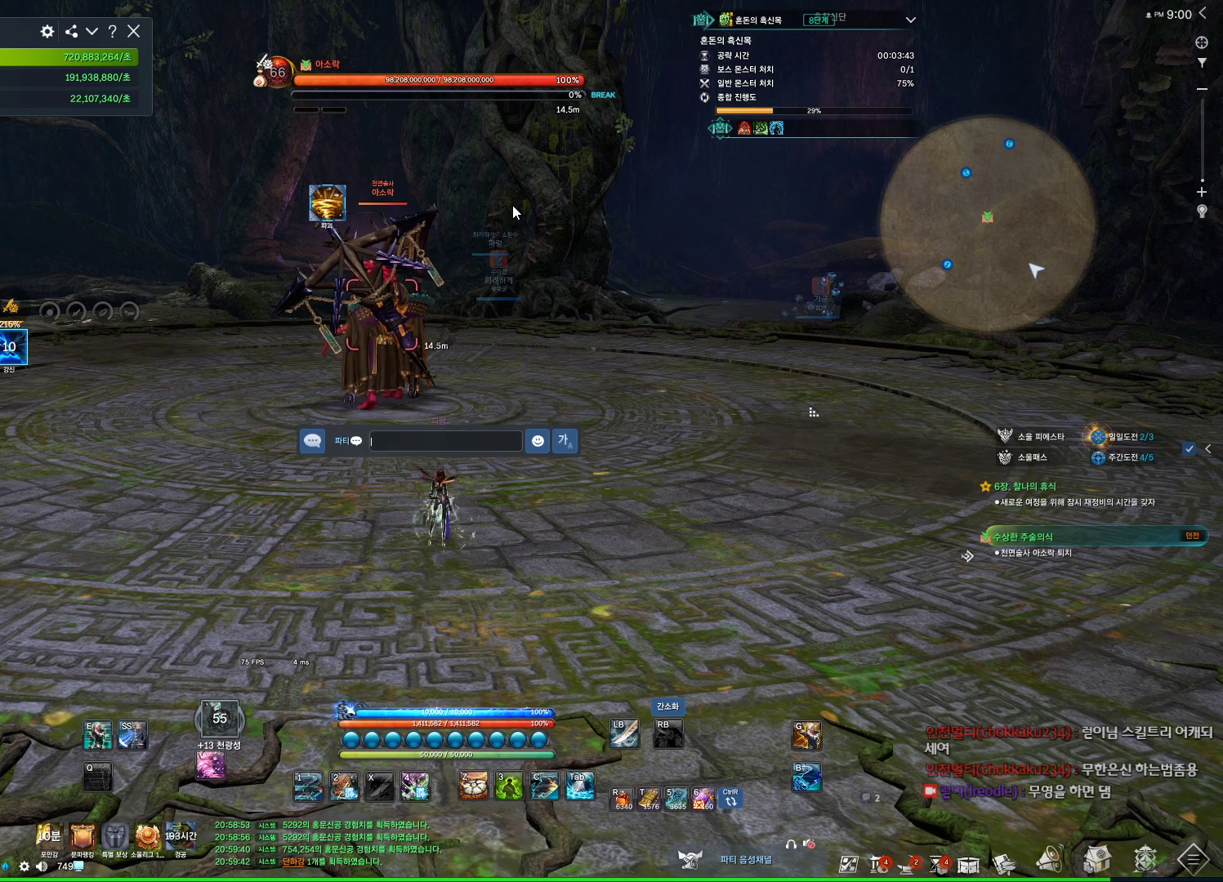
{"keys": [], "mouse": [], "events": []}
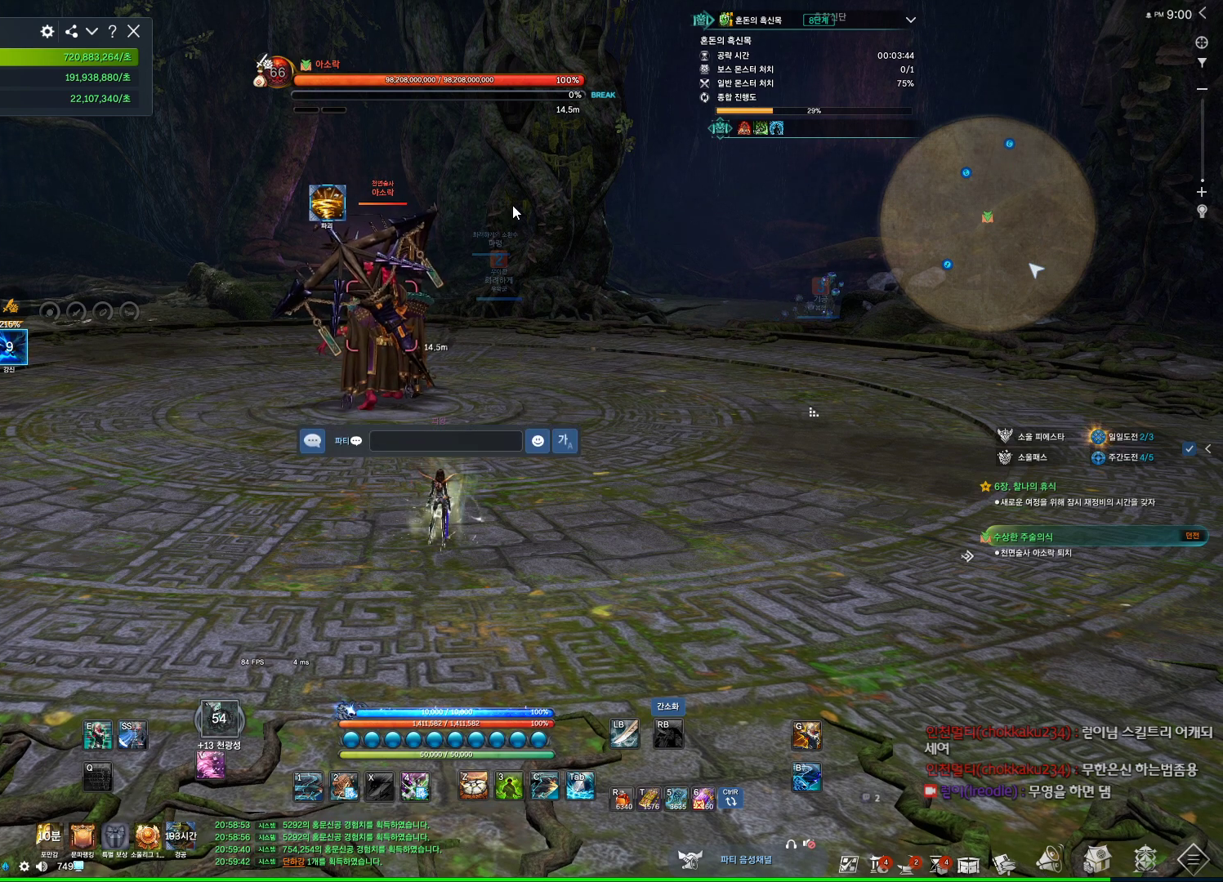
{"keys": [], "mouse": [], "events": []}
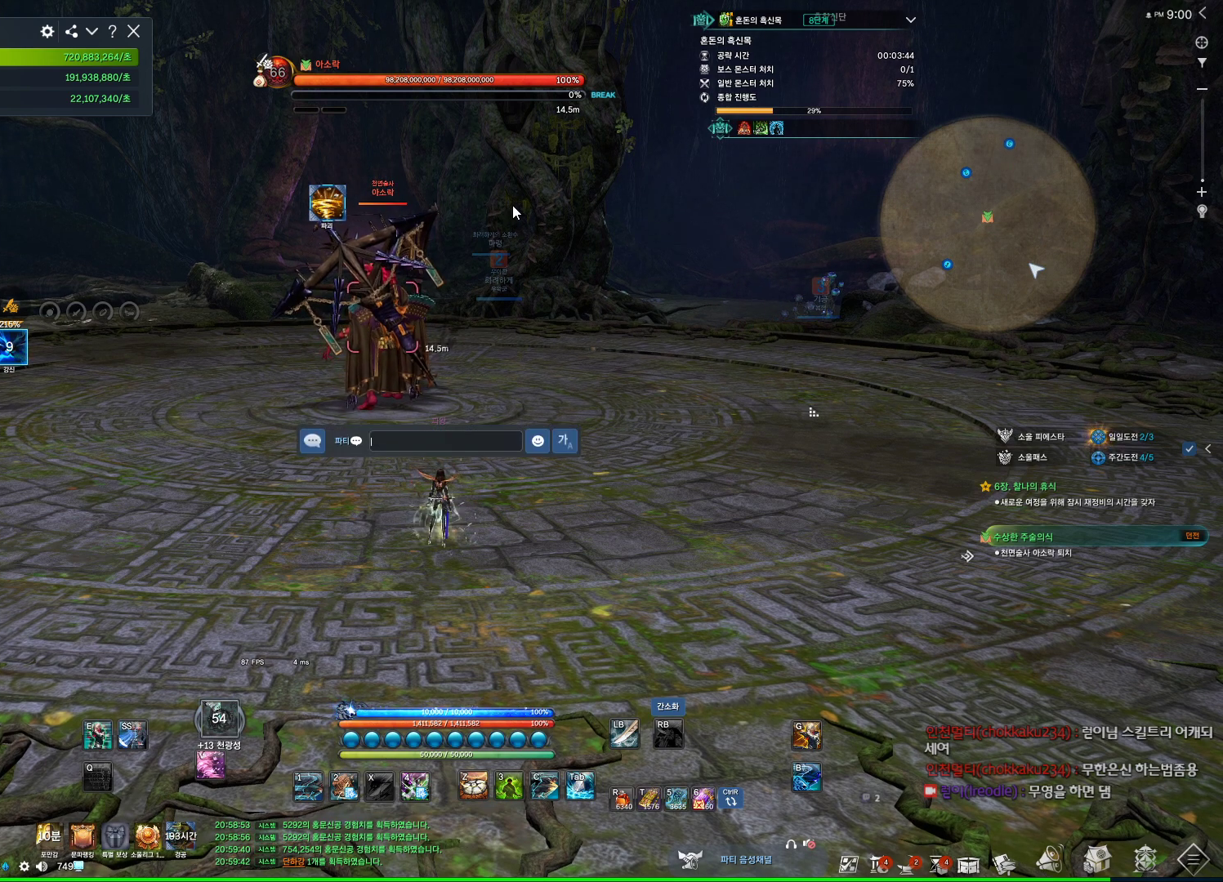
{"keys": [], "mouse": [], "events": []}
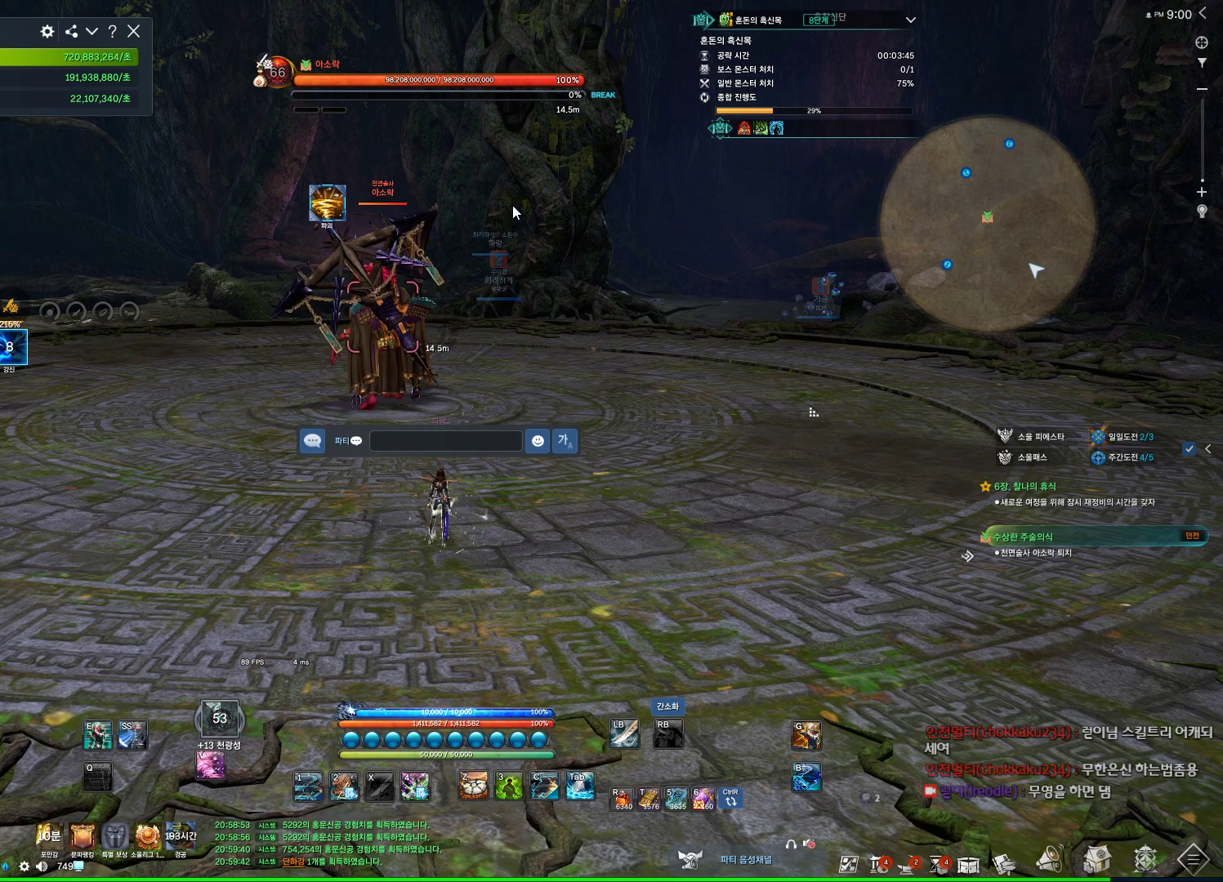
{"keys": [], "mouse": [], "events": []}
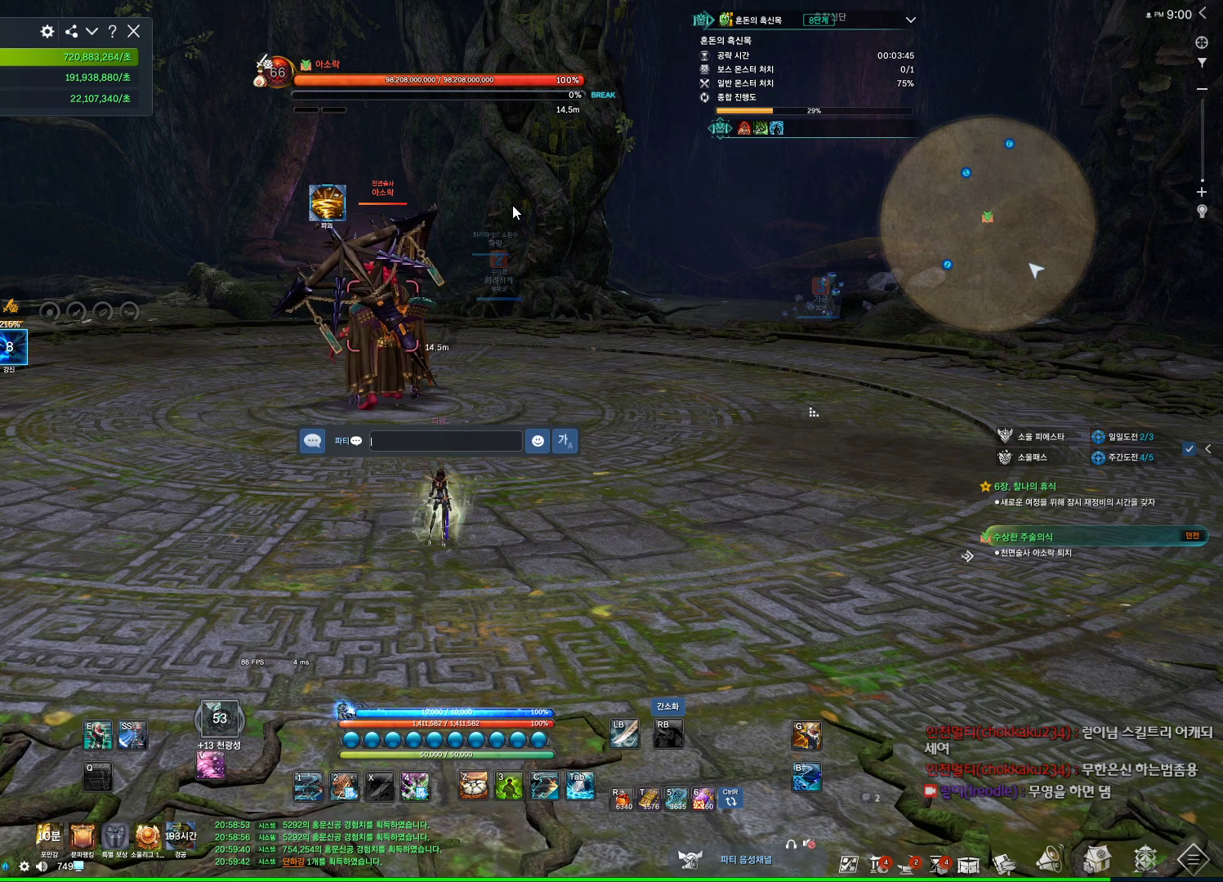
{"keys": [], "mouse": [], "events": [[400, "m", "down"], [467, "m", "up"]]}
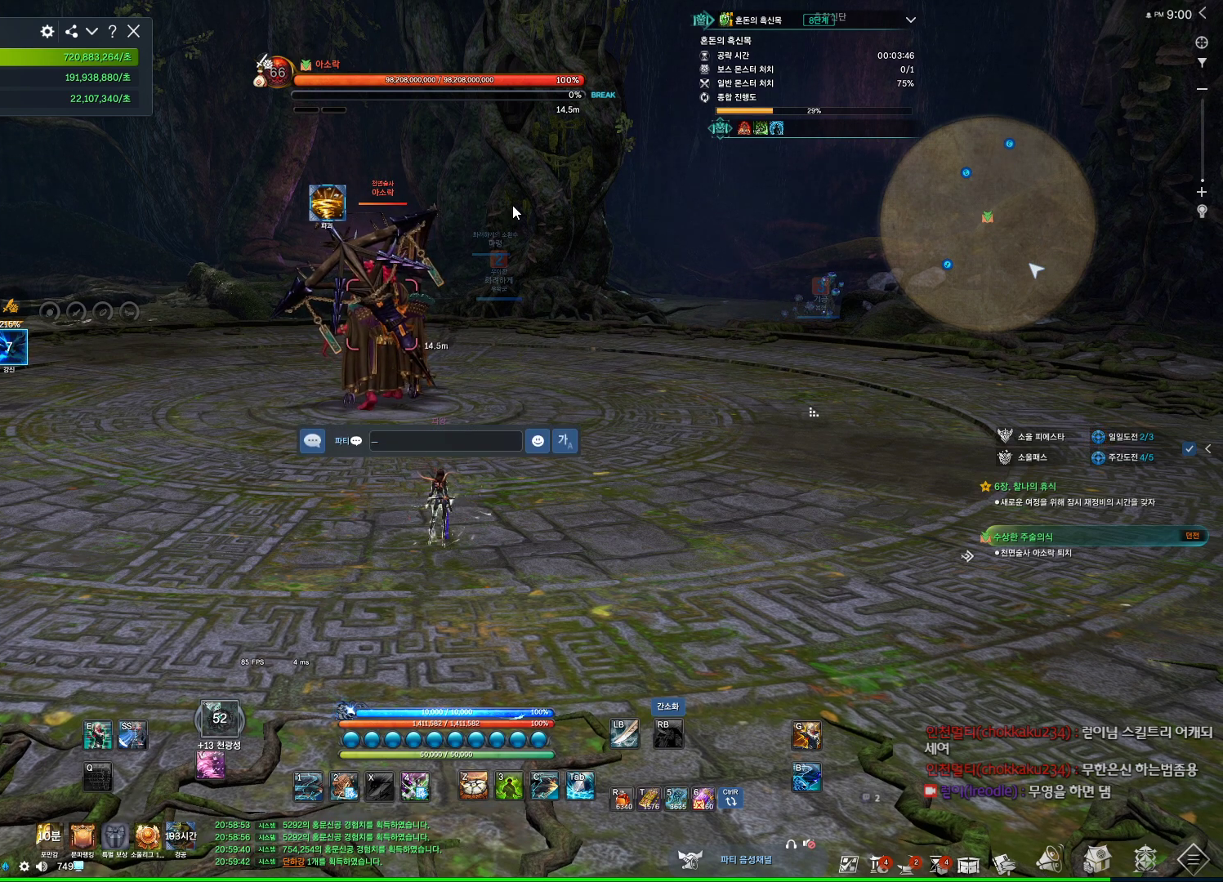
{"keys": [], "mouse": [], "events": [[334, "a", "down"], [467, "a", "up"]]}
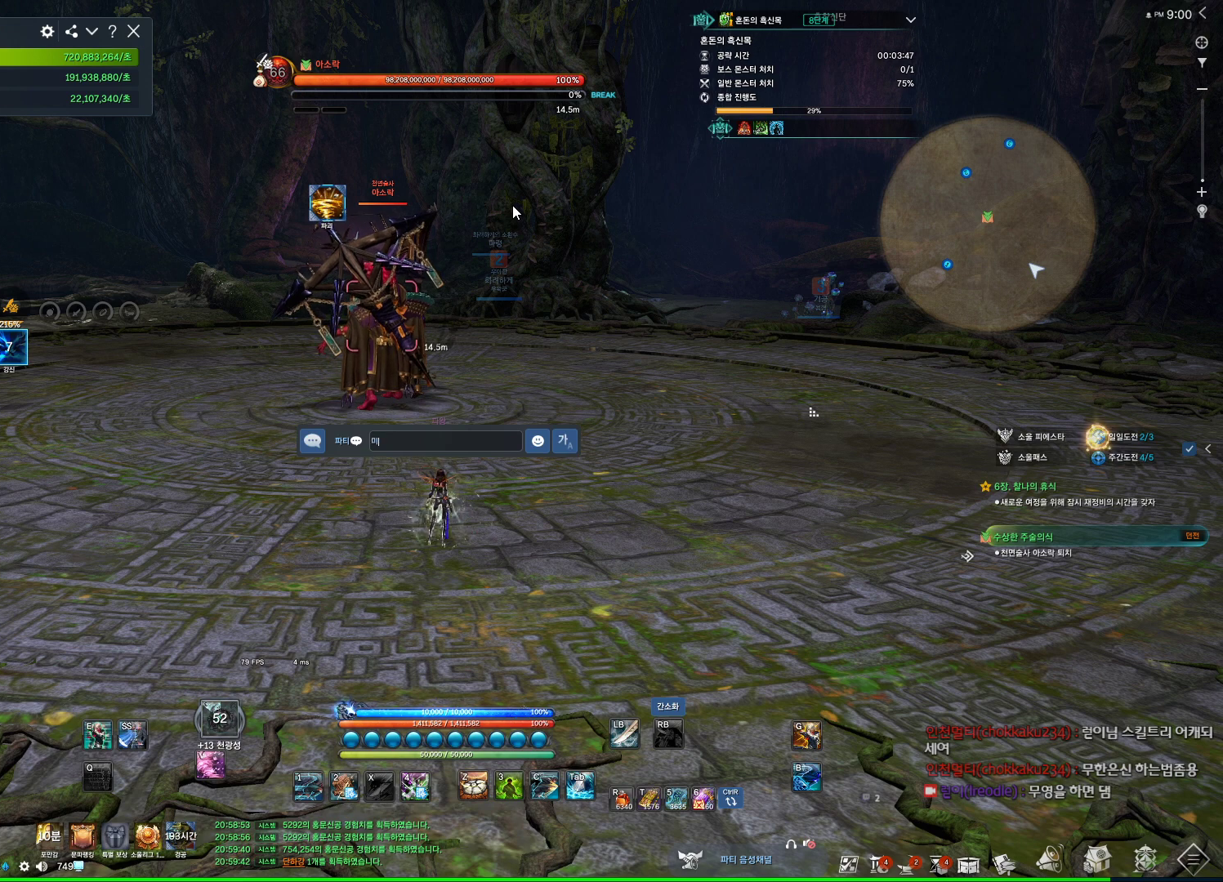
{"keys": [], "mouse": [], "events": []}
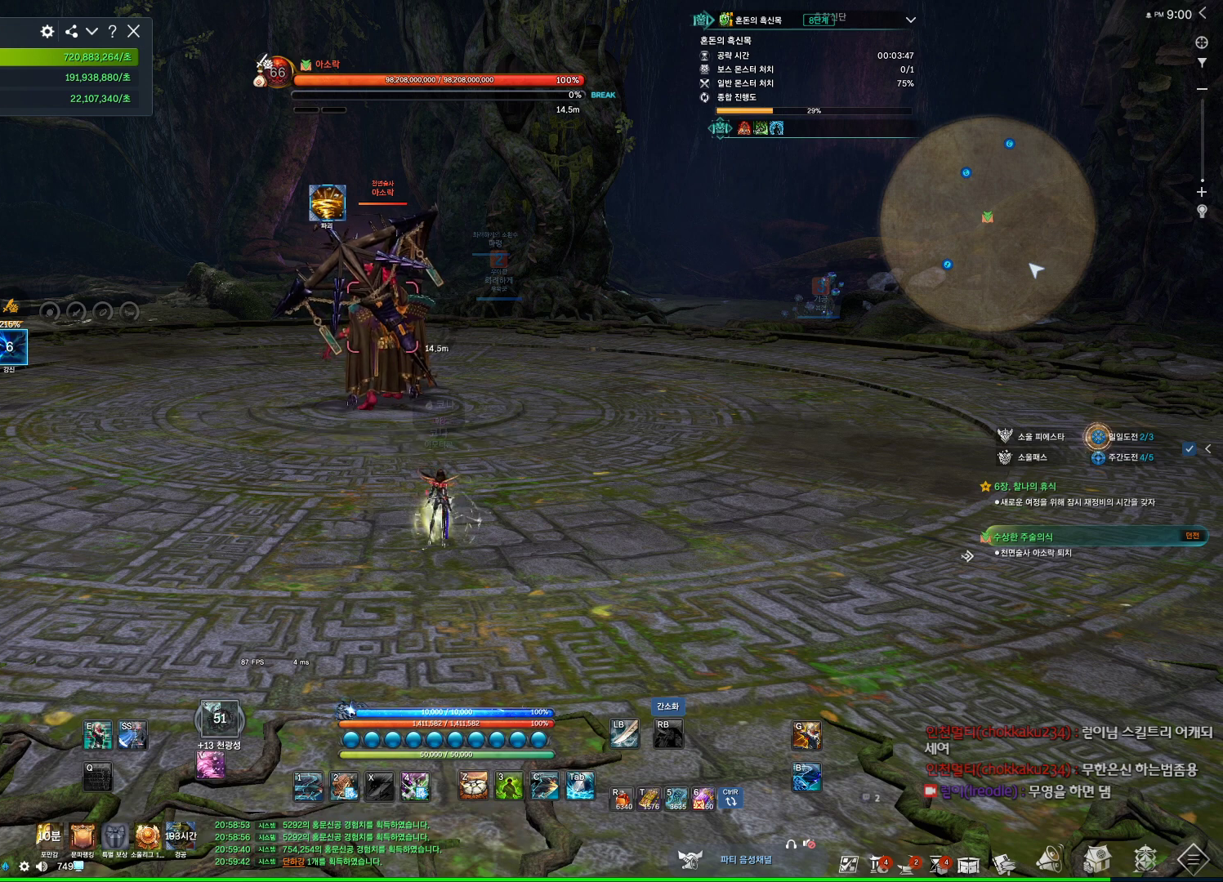
{"keys": [], "mouse": [], "events": []}
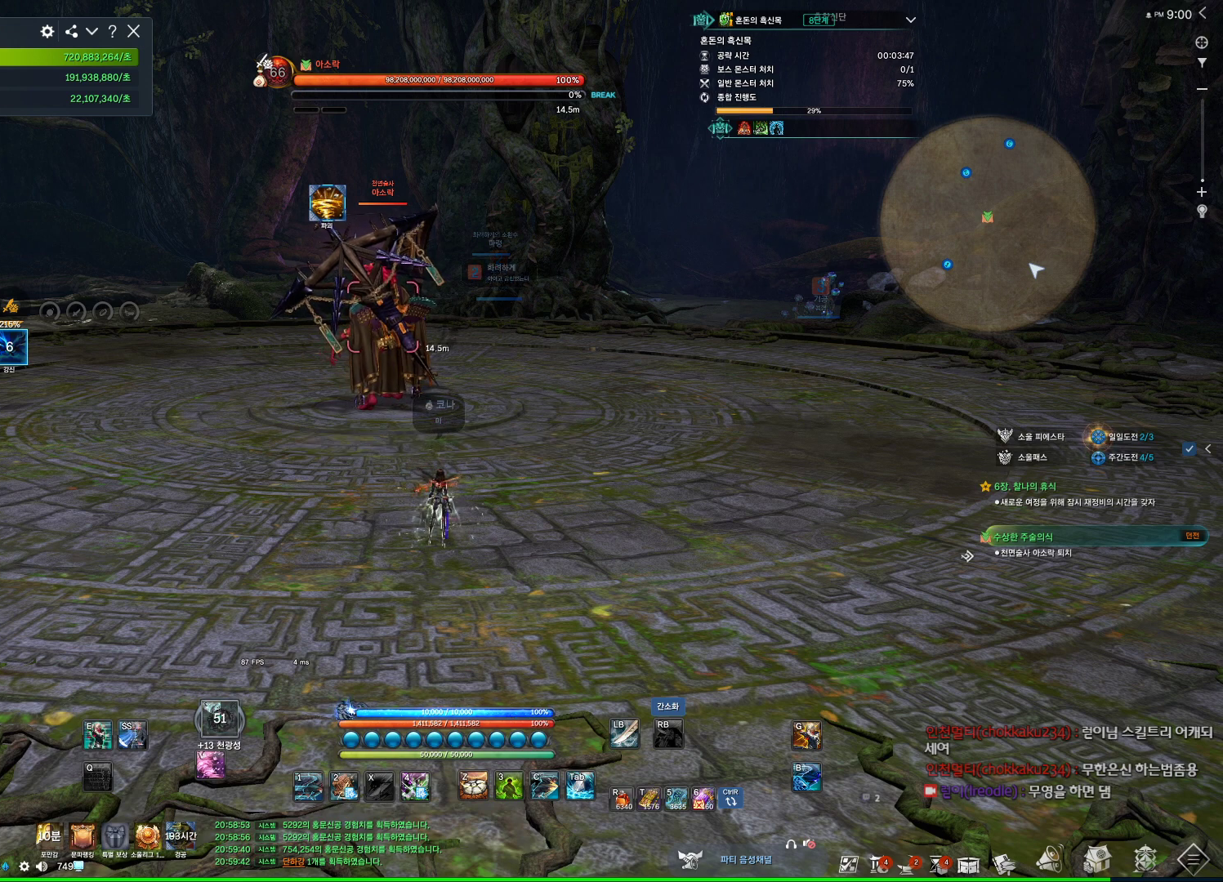
{"keys": [], "mouse": [], "events": []}
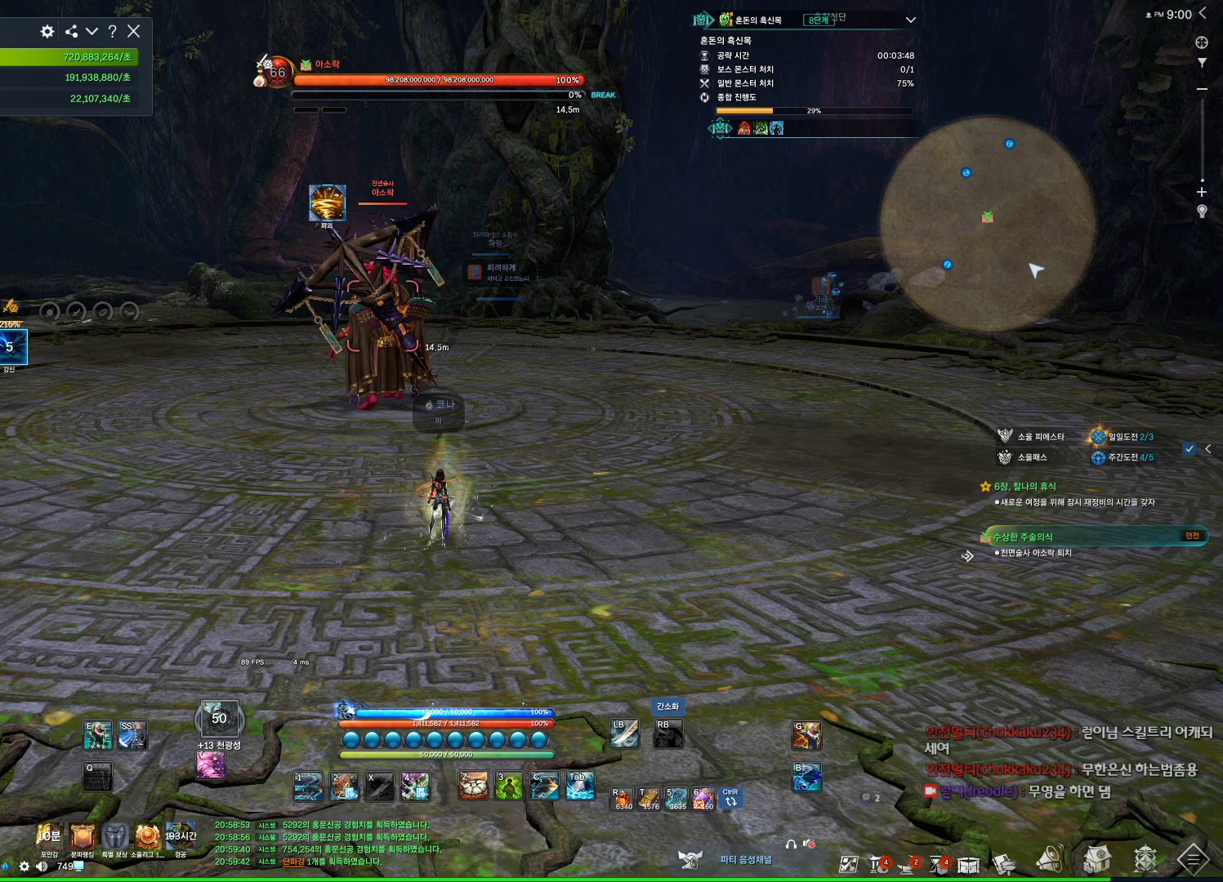
{"keys": [], "mouse": [], "events": []}
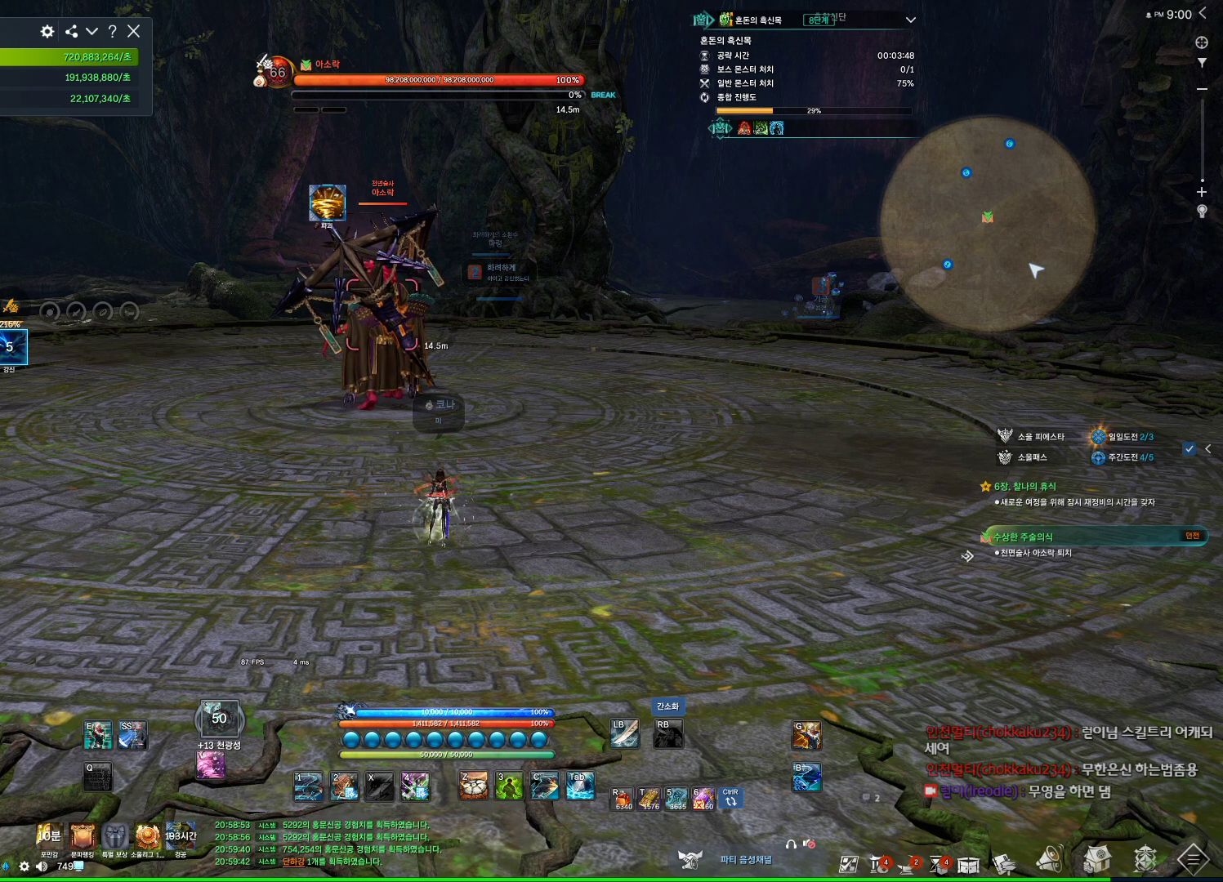
{"keys": [], "mouse": [], "events": []}
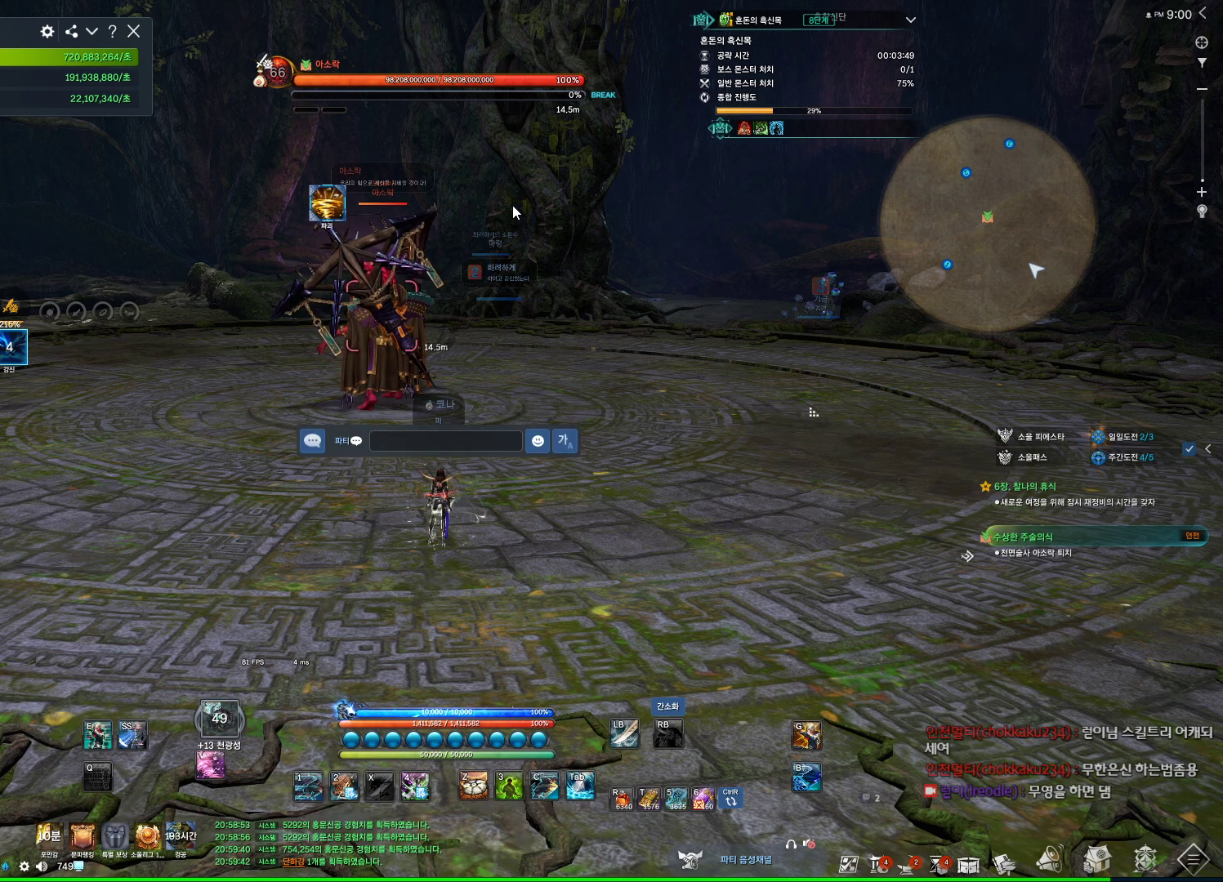
{"keys": ["f"], "mouse": [], "events": [[267, "r", "down"], [367, "m", "down"], [367, "r", "up"], [400, "m", "up"], [434, "f", "down"]]}
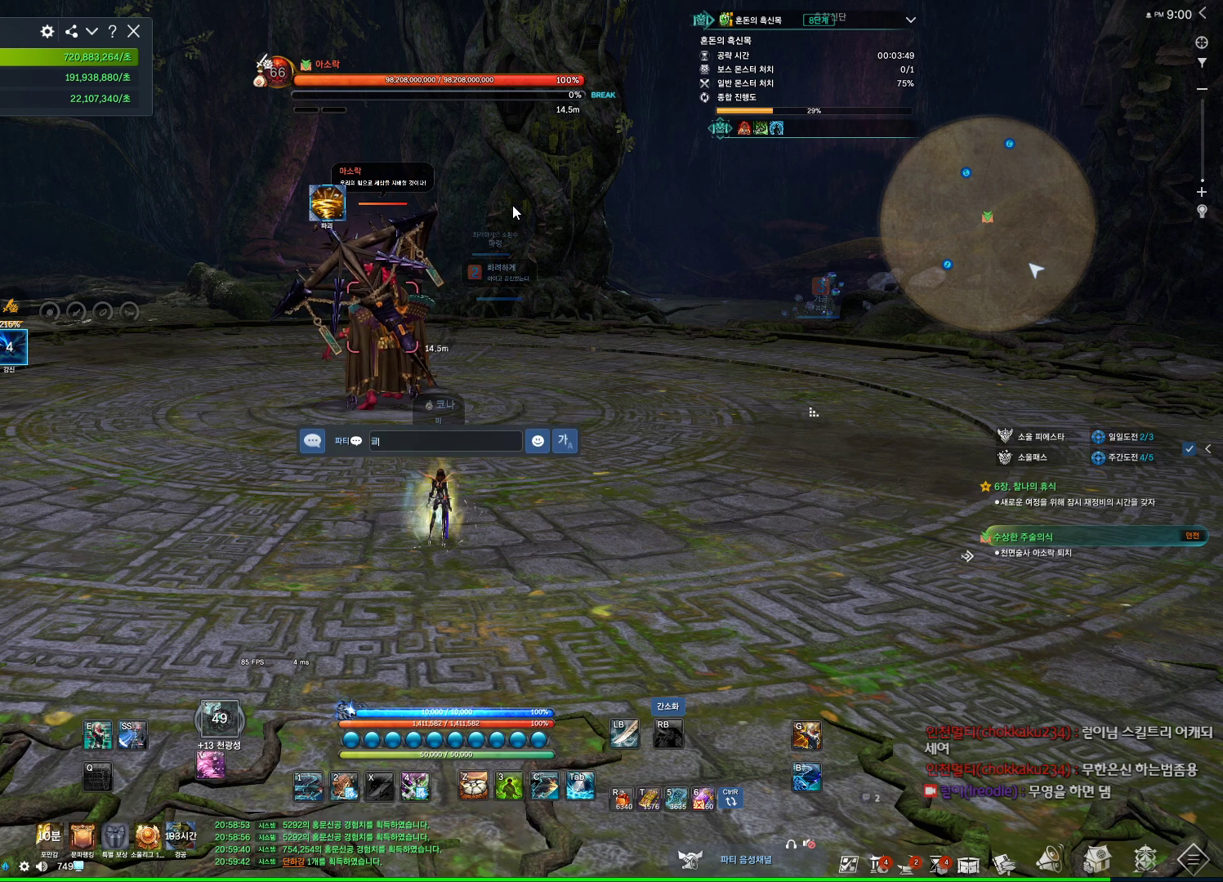
{"keys": ["1"], "mouse": [], "events": [[34, "f", "up"], [134, "a", "down"], [234, "a", "up"], [234, "space", "down"], [334, "space", "up"], [467, "1", "down"]]}
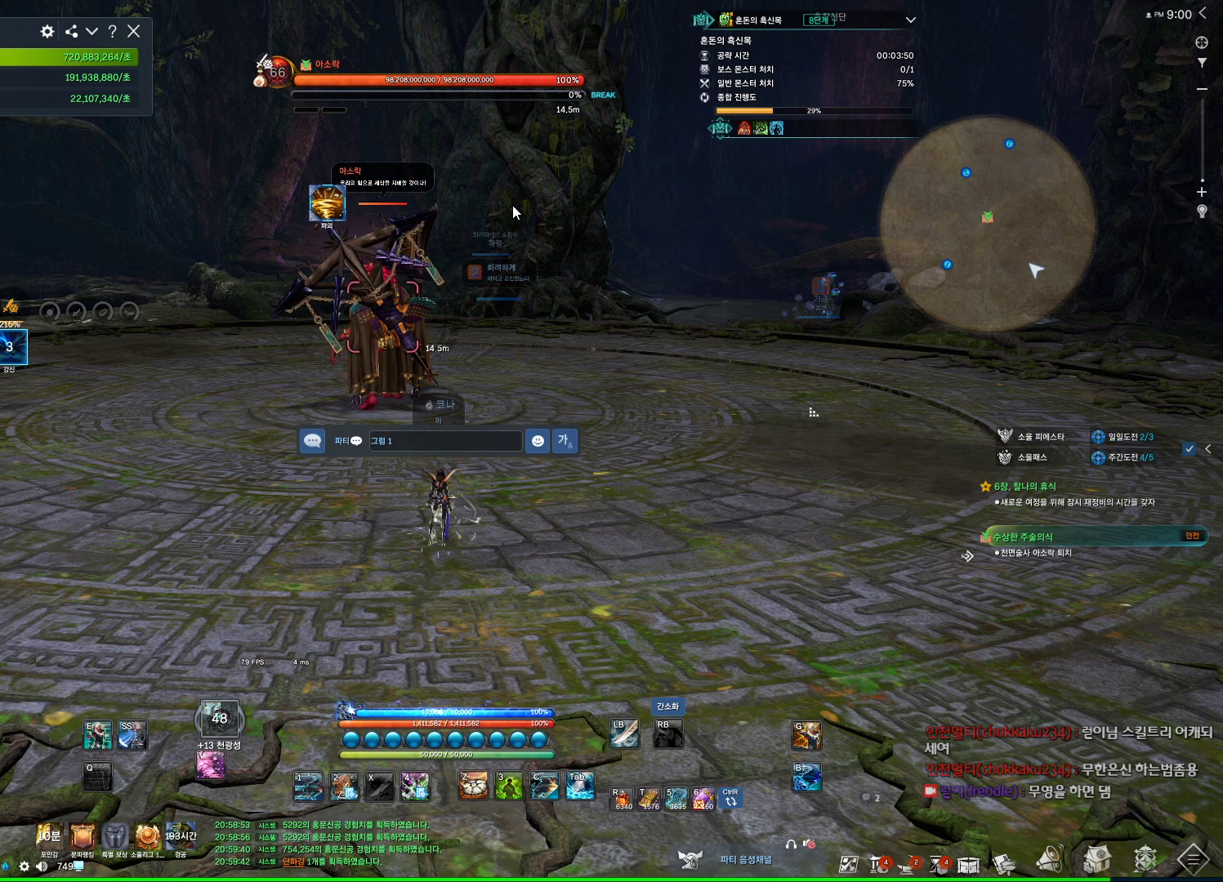
{"keys": ["s"], "mouse": [], "events": [[34, "1", "up"], [234, "q", "down"], [400, "q", "up"], [467, "s", "down"]]}
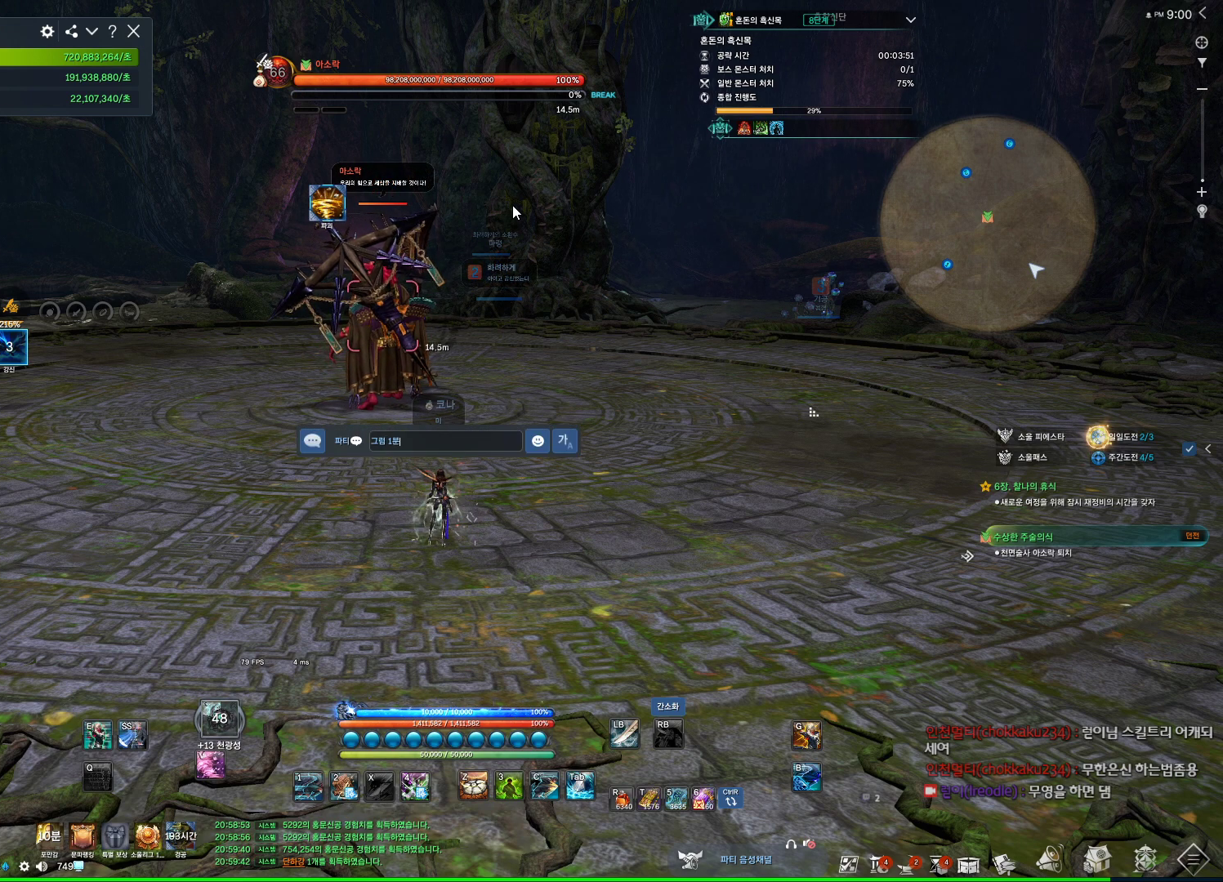
{"keys": [], "mouse": [], "events": [[67, "s", "up"]]}